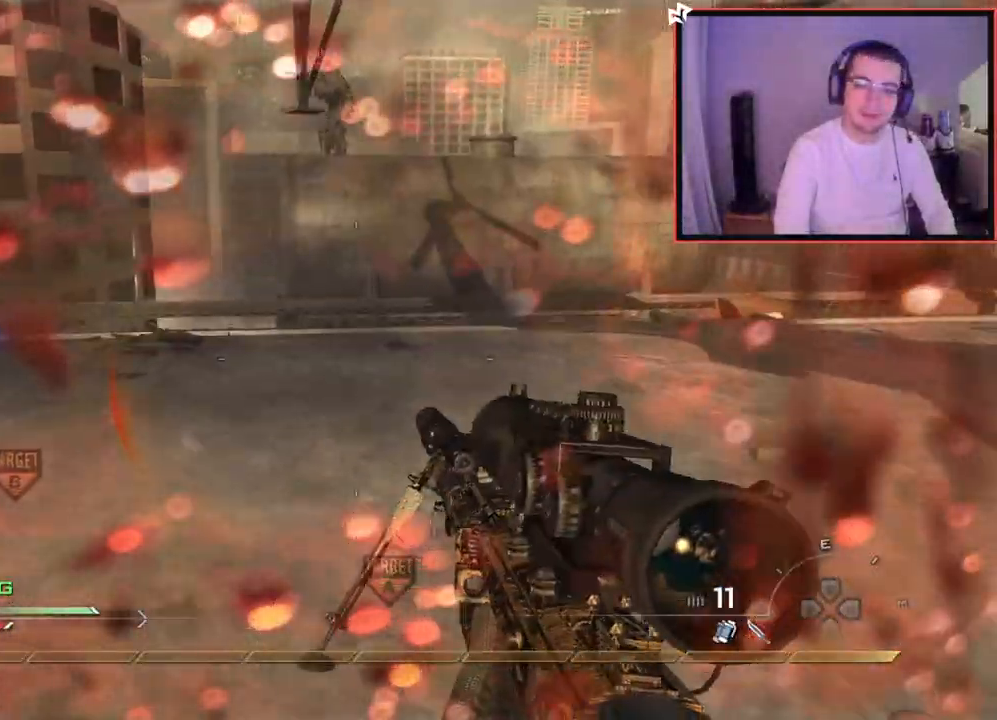
Gameplay with a controller (PlayStation layout); each line is a JSON object with the inputs held at the frame after it. "events" lists button and stick changes between this image and that frame as [ms after this image, input, new state], when the widget could be followed in between.
{"buttons": [], "left_stick": "up-right", "right_stick": "center", "events": [[234, "CROSS", "up"], [434, "left_stick", "up-right"]]}
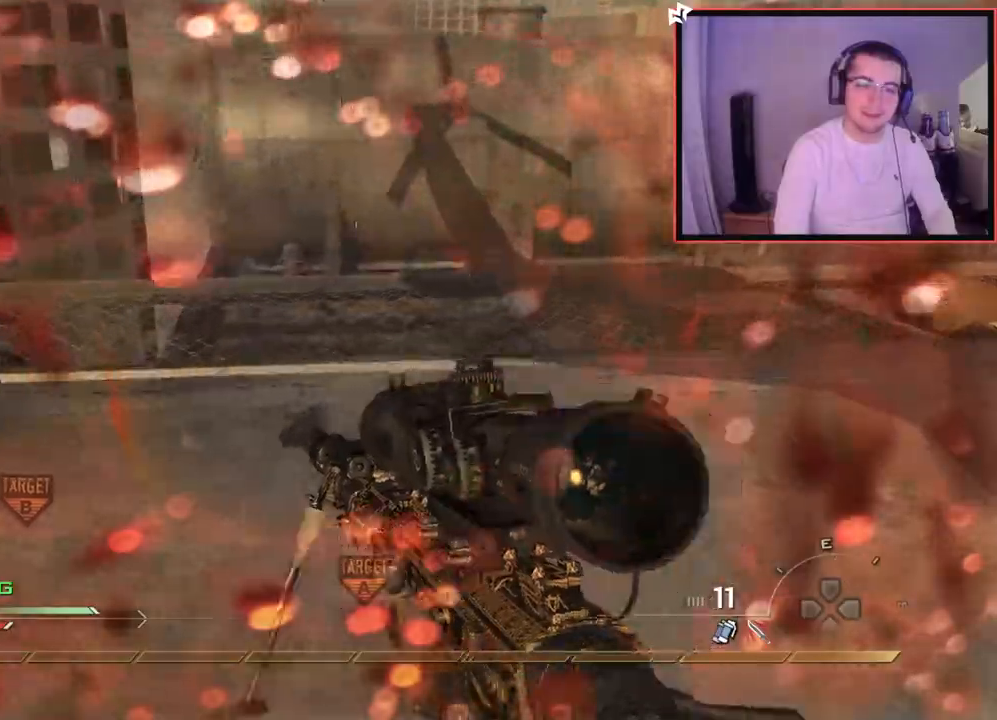
{"buttons": [], "left_stick": "up", "right_stick": "center", "events": [[417, "left_stick", "up"]]}
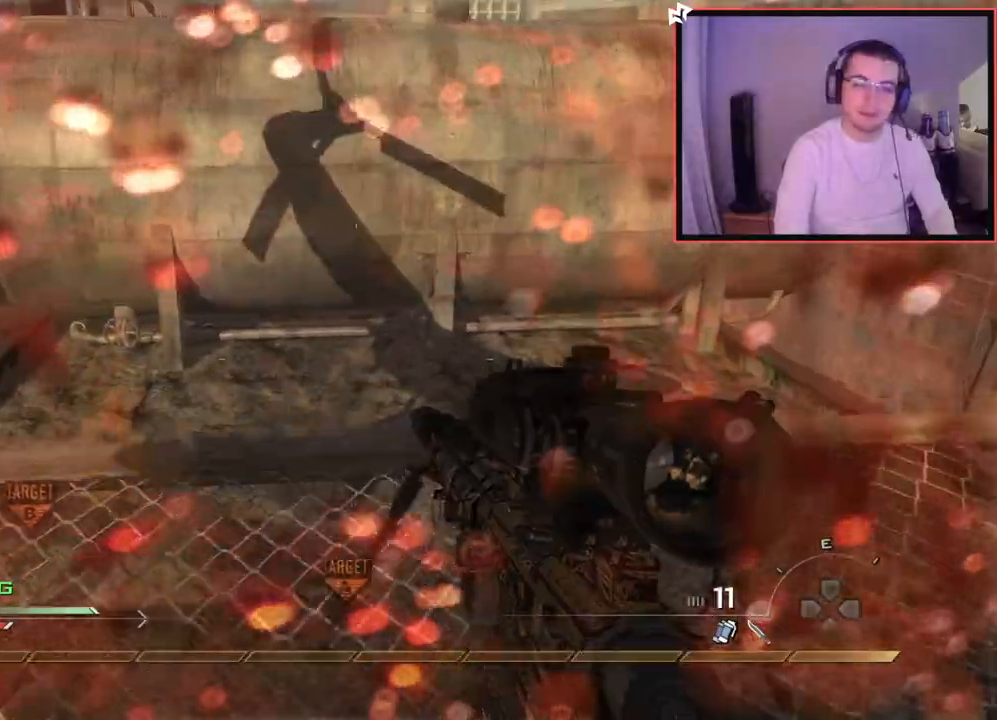
{"buttons": ["CROSS"], "left_stick": "up", "right_stick": "center", "events": [[67, "right_stick", "up-left"], [117, "right_stick", "center"], [201, "L3", "down"], [434, "L3", "up"], [484, "CROSS", "down"]]}
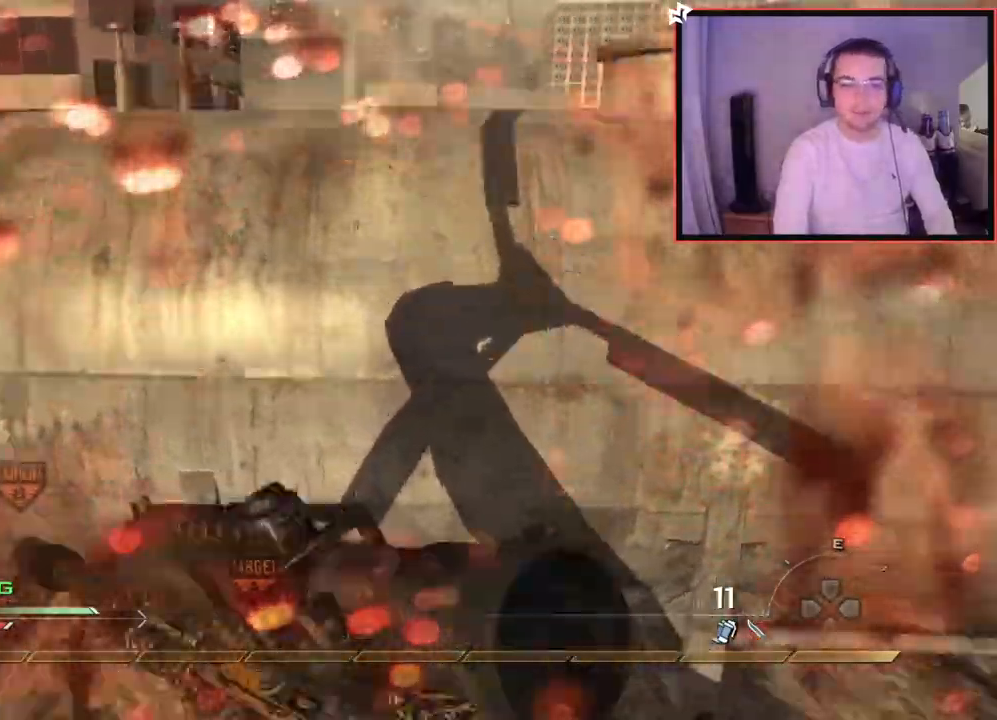
{"buttons": ["CIRCLE"], "left_stick": "up-right", "right_stick": "center", "events": [[200, "right_stick", "up-left"], [217, "left_stick", "up-right"], [350, "right_stick", "center"], [417, "CIRCLE", "down"], [417, "CROSS", "up"]]}
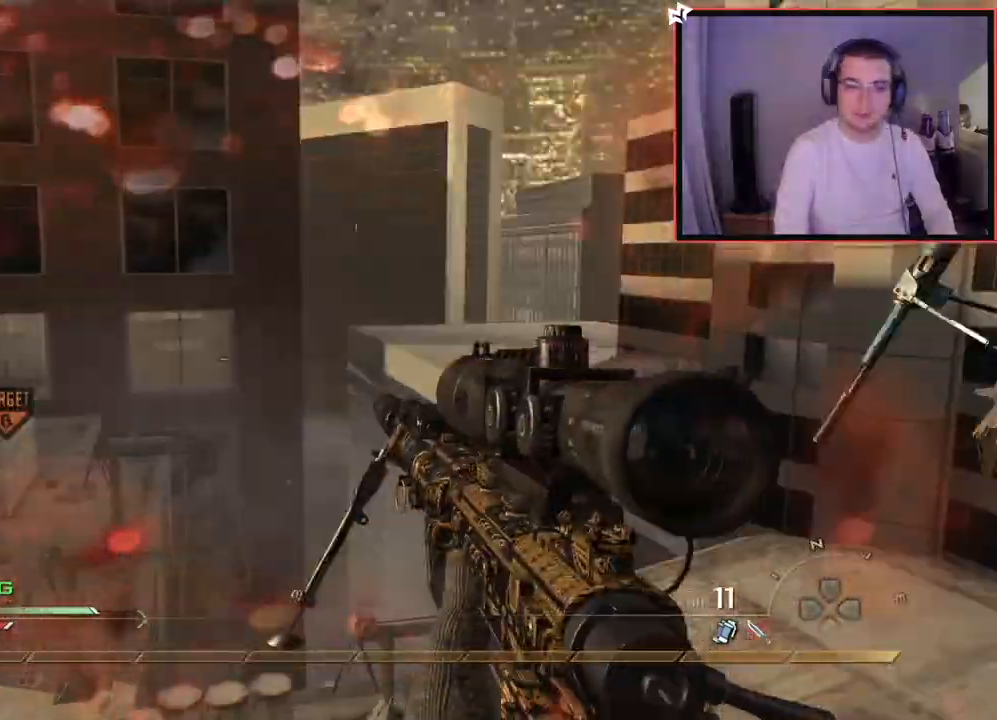
{"buttons": ["SQUARE", "R2"], "left_stick": "up", "right_stick": "right", "events": [[17, "CIRCLE", "up"], [84, "left_stick", "center"], [101, "CROSS", "down"], [167, "CROSS", "up"], [334, "left_stick", "up"], [451, "R2", "down"], [468, "SQUARE", "down"], [501, "right_stick", "right"]]}
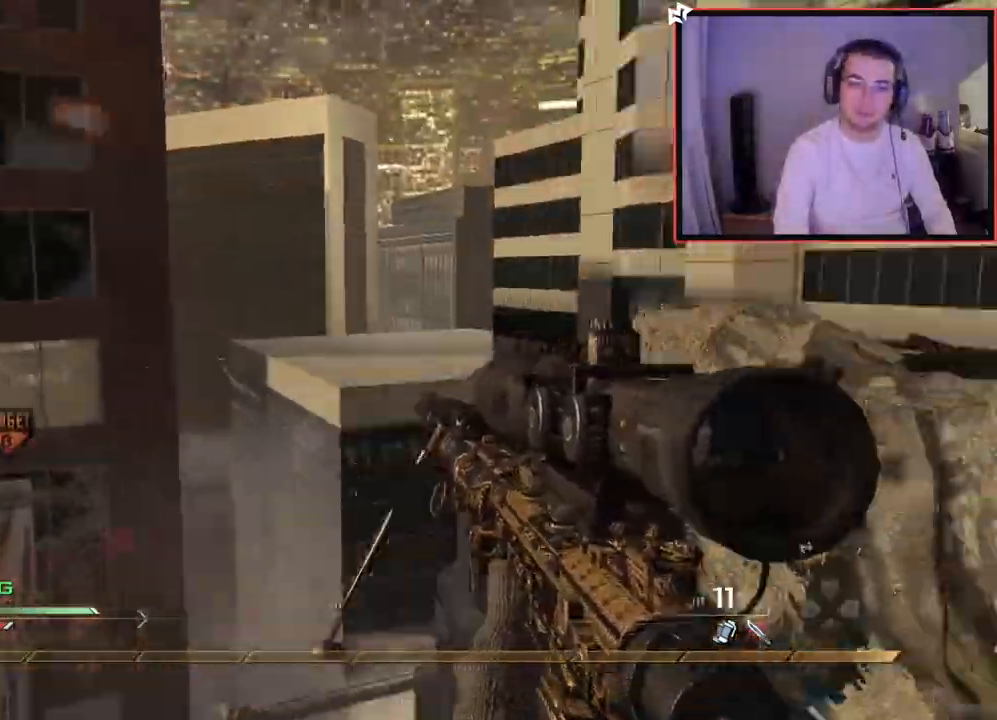
{"buttons": ["SQUARE", "R2"], "left_stick": "up", "right_stick": "right", "events": [[50, "SQUARE", "up"], [83, "CROSS", "down"], [83, "left_stick", "center"], [150, "R2", "up"], [200, "left_stick", "up"], [284, "L3", "down"], [334, "CROSS", "up"], [434, "L3", "up"], [450, "R2", "down"], [484, "SQUARE", "down"]]}
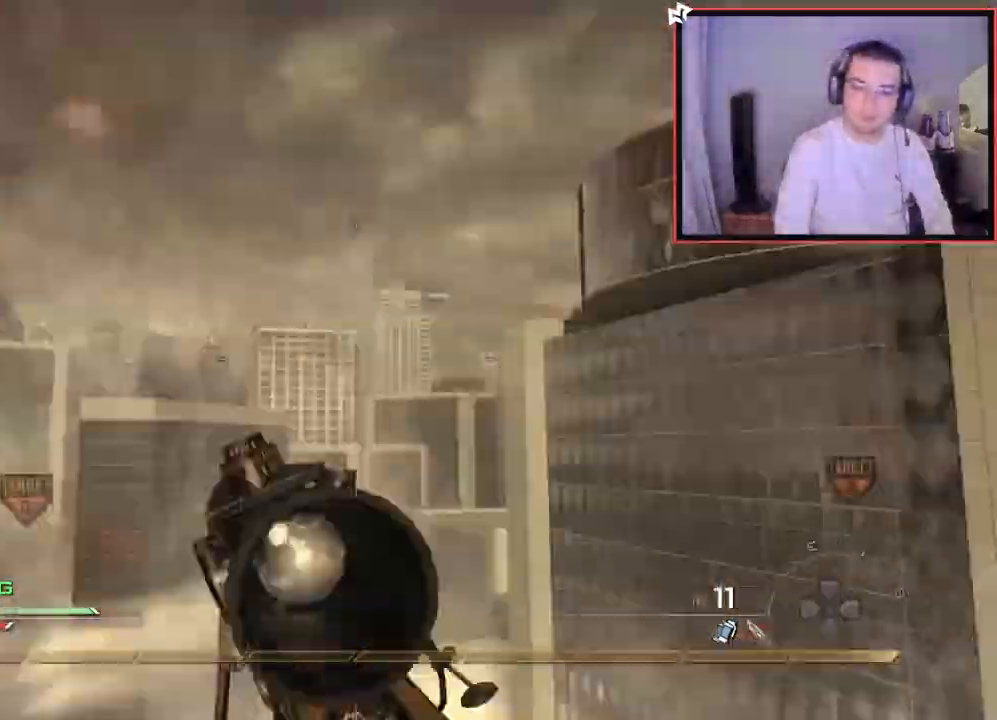
{"buttons": ["SQUARE", "R2"], "left_stick": "center", "right_stick": "right", "events": [[34, "left_stick", "center"], [67, "SQUARE", "up"], [134, "R2", "up"], [217, "left_stick", "up"], [267, "right_stick", "center"], [301, "L3", "down"], [384, "right_stick", "right"], [434, "L3", "up"], [434, "R2", "down"], [434, "SQUARE", "down"], [501, "left_stick", "center"]]}
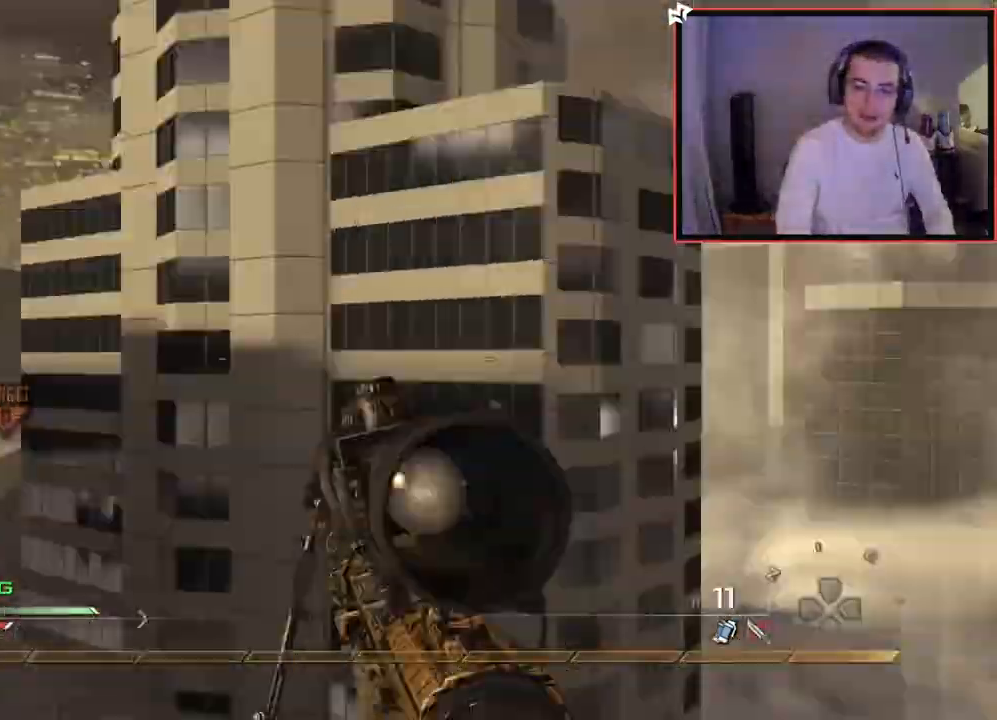
{"buttons": ["TRIANGLE"], "left_stick": "up-left", "right_stick": "center", "events": [[33, "SQUARE", "up"], [100, "R2", "up"], [183, "left_stick", "up-left"], [300, "TRIANGLE", "down"], [300, "right_stick", "center"], [367, "TRIANGLE", "up"], [484, "TRIANGLE", "down"]]}
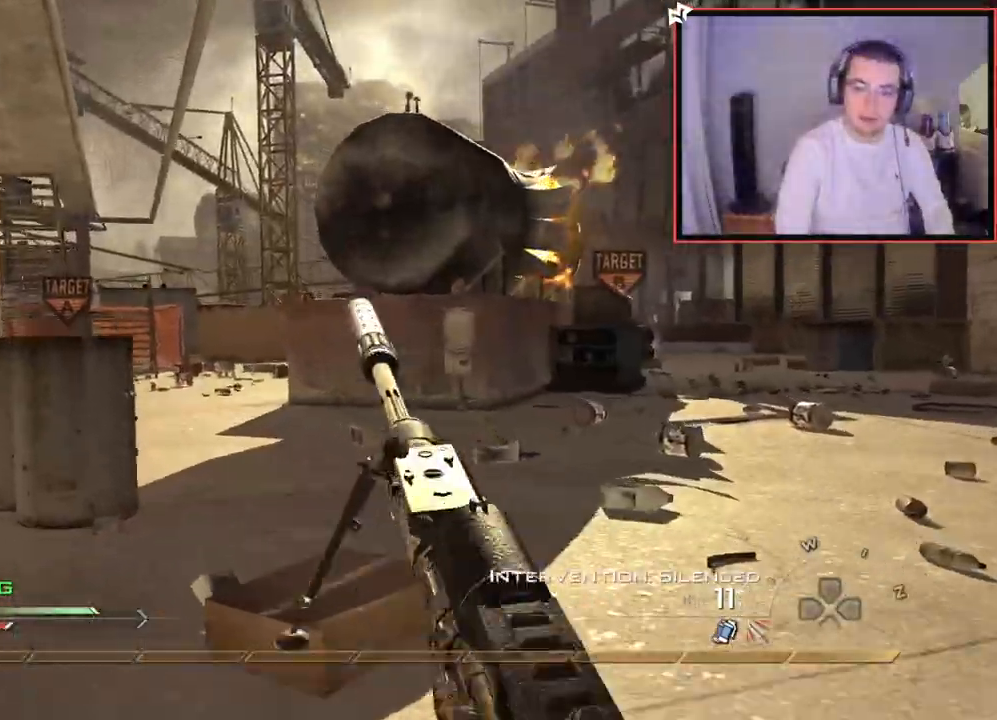
{"buttons": ["CIRCLE"], "left_stick": "up", "right_stick": "center", "events": [[34, "R2", "down"], [34, "right_stick", "down-right"], [117, "SQUARE", "down"], [117, "TRIANGLE", "up"], [117, "right_stick", "center"], [267, "SQUARE", "up"], [334, "R2", "up"], [401, "CIRCLE", "down"], [468, "left_stick", "up"]]}
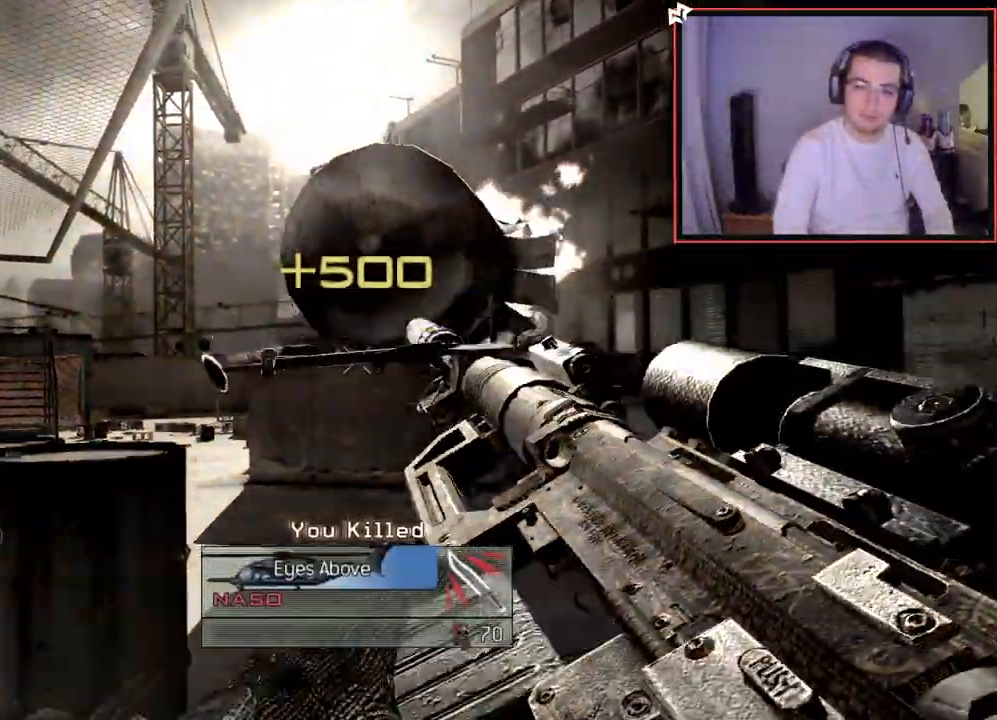
{"buttons": ["CIRCLE"], "left_stick": "center", "right_stick": "center", "events": [[17, "CIRCLE", "up"], [167, "left_stick", "center"], [217, "CIRCLE", "down"]]}
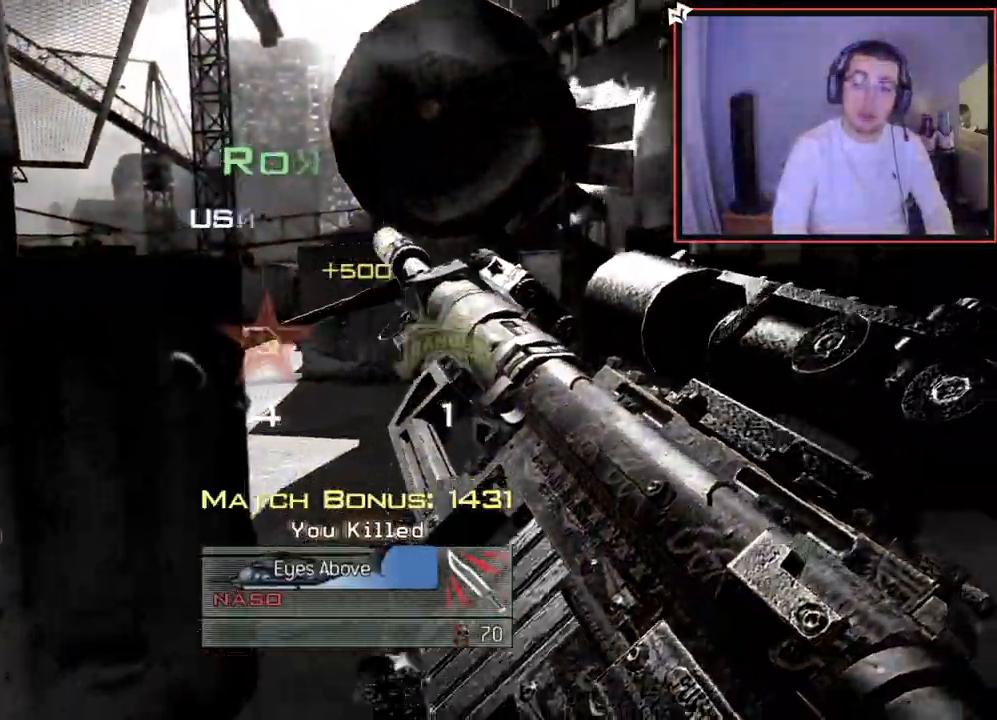
{"buttons": [], "left_stick": "center", "right_stick": "center", "events": [[151, "CIRCLE", "up"]]}